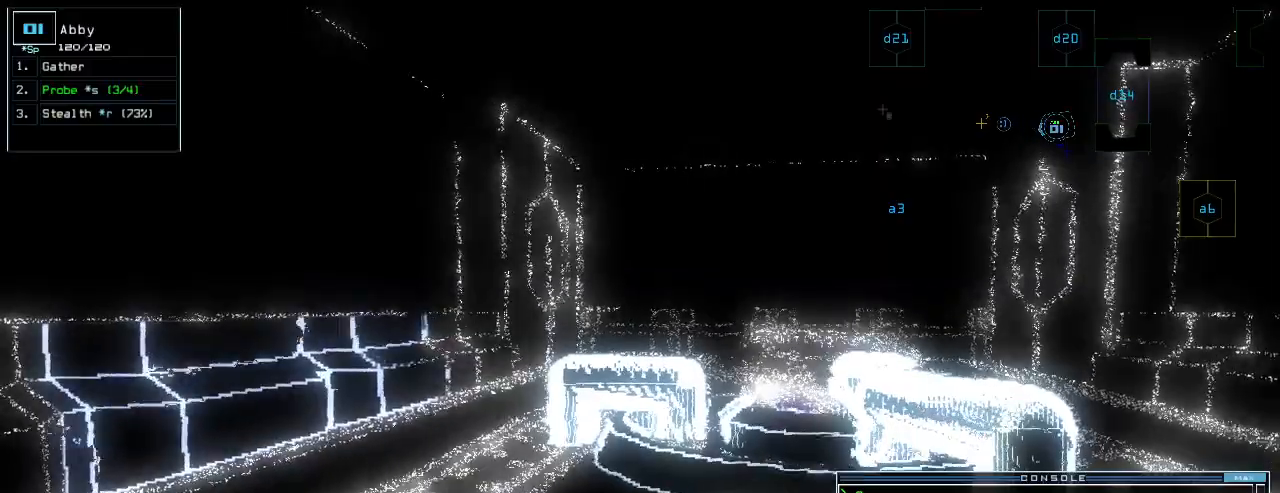
Gameplay with keyboard; each line is a JSON object with the keys held at the frame after it. "events" lists presses ("down") and releases ("up") of ".", "0", "1", "2", "3", "4", "5", "6", "7", "8", "9", "a", "b", "backspace", "c", "caps_lock", "comma", "ctrl_l", "ctrl_r", "d", "down", "e", "equals", "escape", "f", "f1", "g", "h", "i", "j", "k", "l", "left", "m", "minus", "n", "o", "p", "q", "quote", "r", "return", "right", "s", "semicolon", "shift_l", "shift_r", "space", "t", "tab", "tilde", "u", "up", "v", "w", "x", "y" and "z" between this image and that frame as [ms after this image, input, new state], when the widget could be followed in between. No other keys are recorded. Mouse input is not recorded.
{"keys": []}
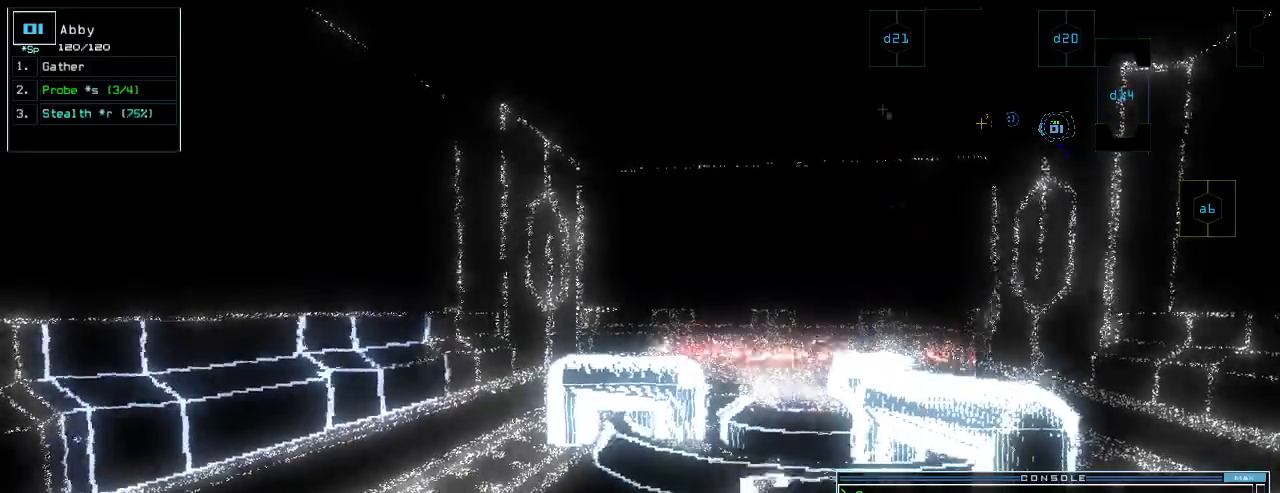
{"keys": [], "events": [[80, "s", "down"], [160, "s", "up"], [160, "t", "down"], [220, "t", "up"], [340, "return", "down"], [380, "return", "up"]]}
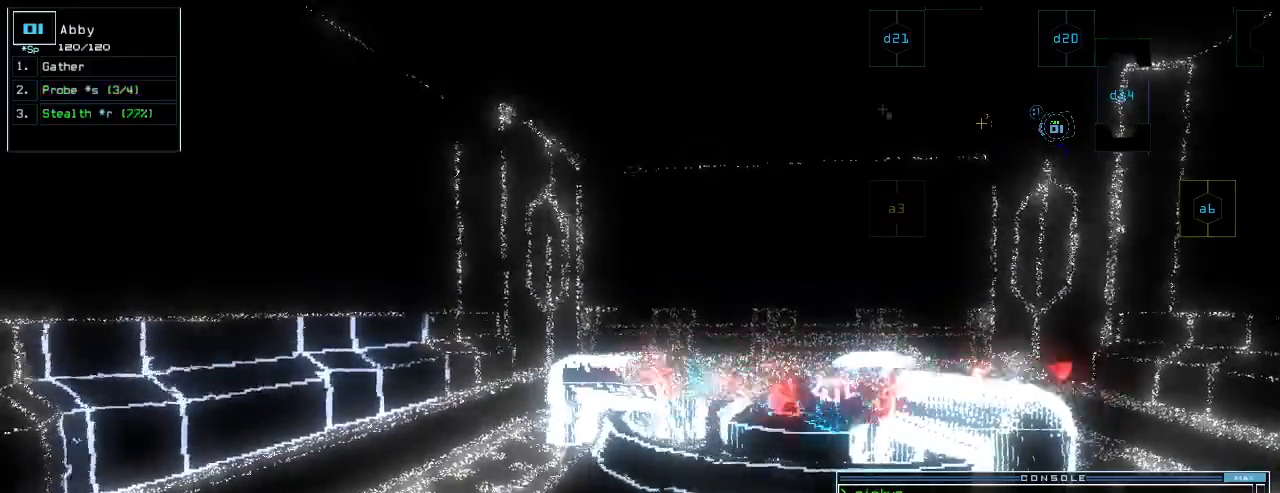
{"keys": ["down"], "events": [[100, "down", "down"], [280, "left", "down"], [420, "left", "up"]]}
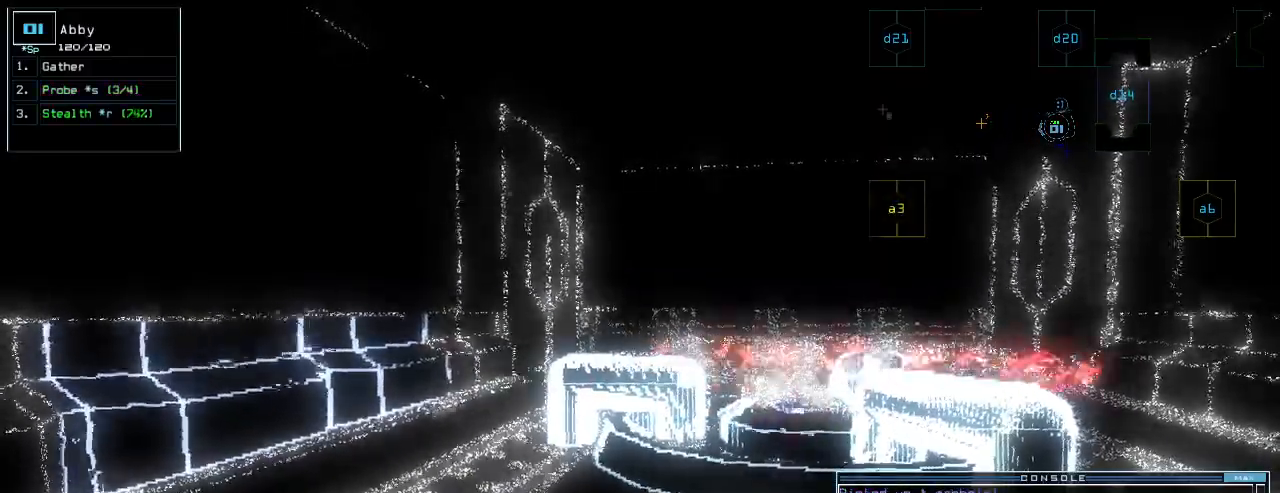
{"keys": [], "events": [[40, "down", "up"]]}
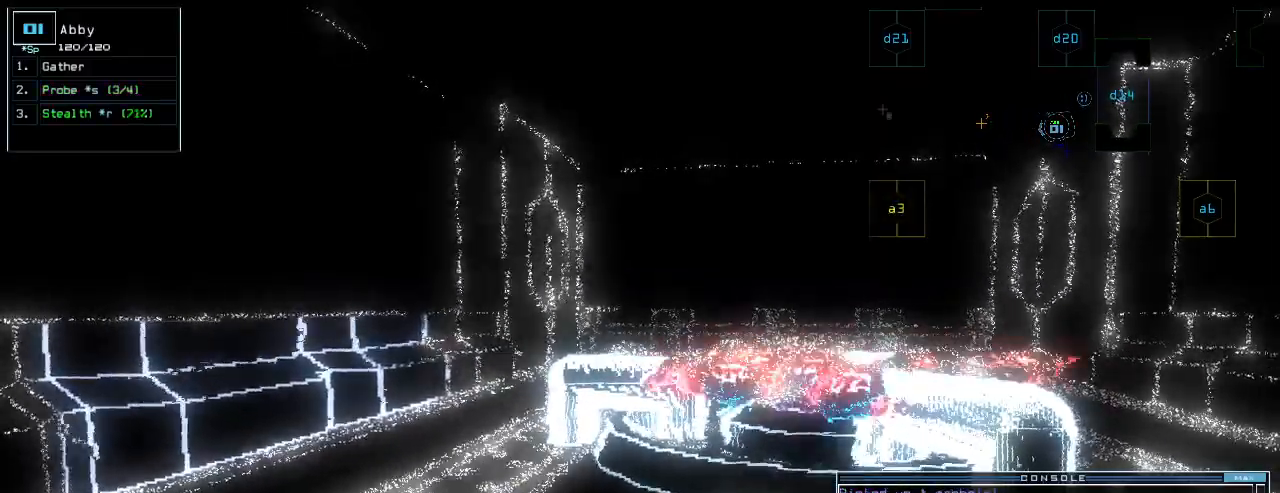
{"keys": []}
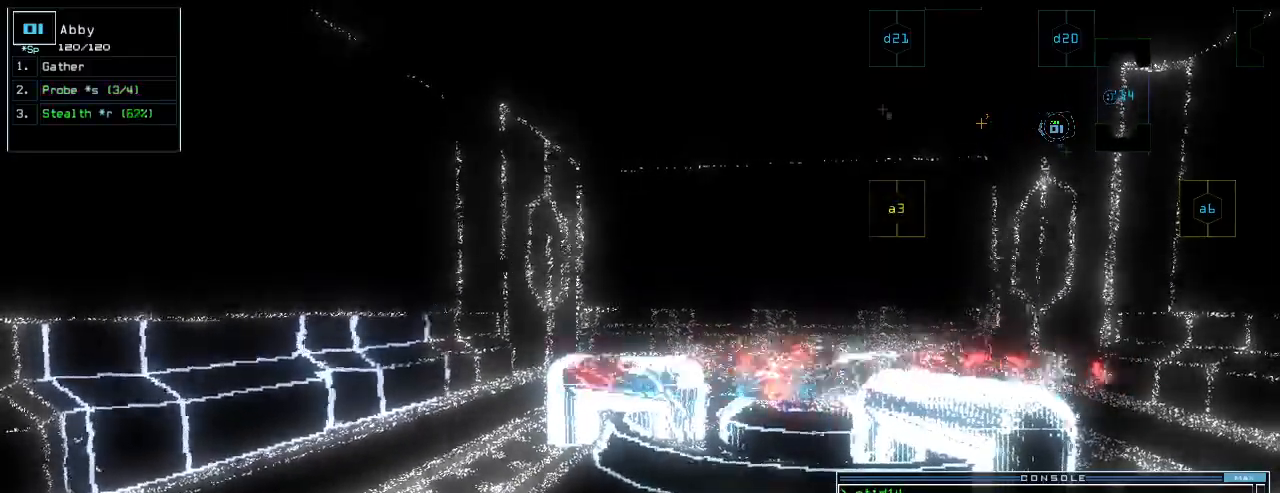
{"keys": [], "events": []}
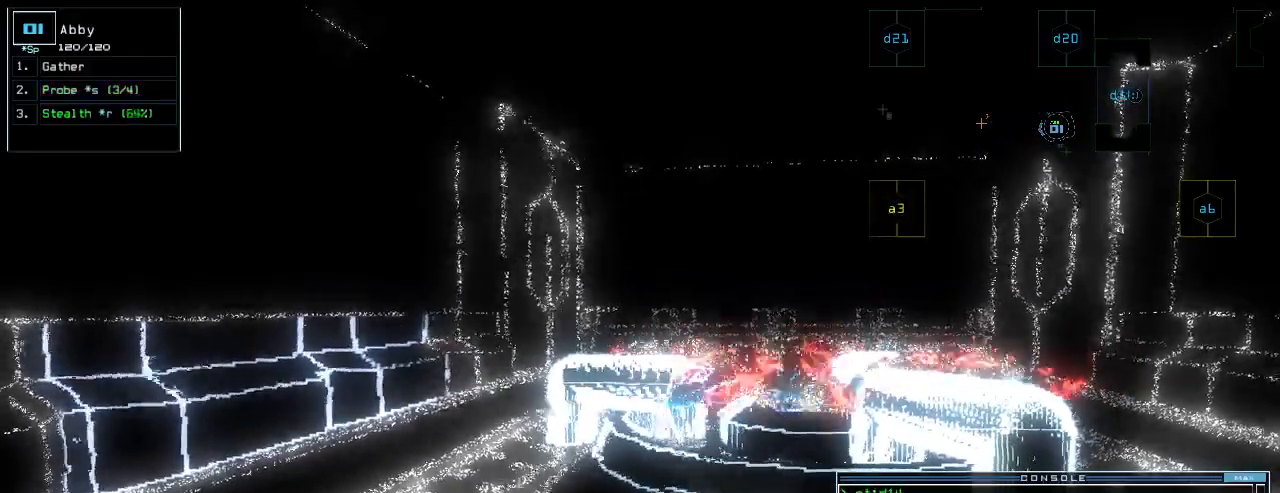
{"keys": ["left"], "events": [[480, "left", "down"]]}
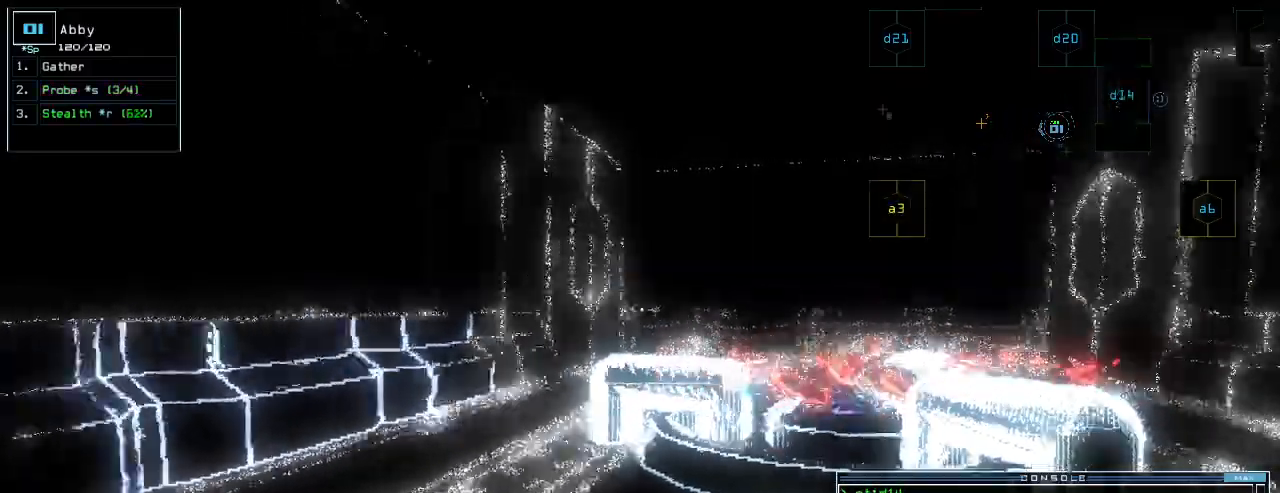
{"keys": ["down"], "events": [[80, "down", "down"], [220, "left", "up"], [380, "right", "down"], [500, "right", "up"]]}